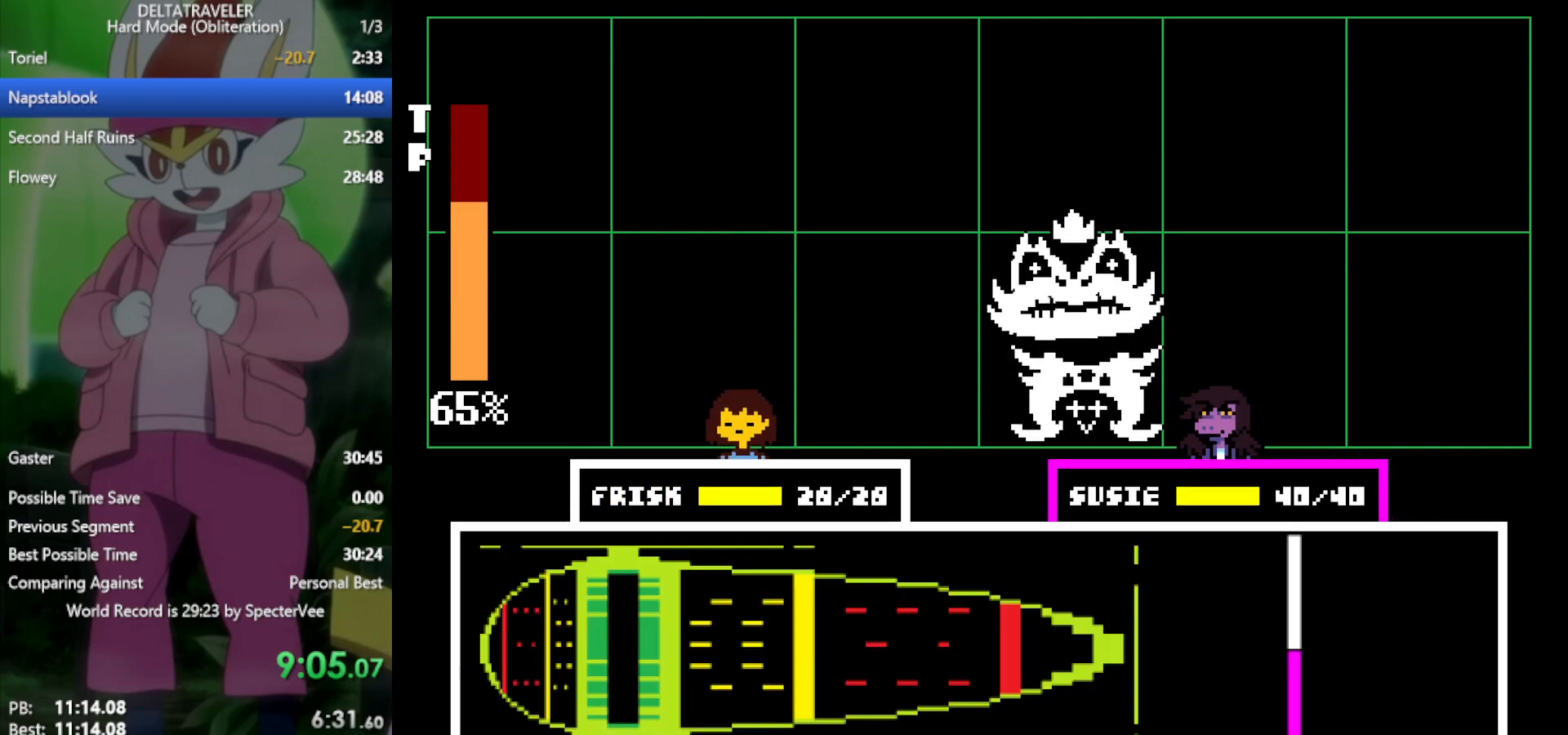
Gameplay with keyboard; each line is a JSON object with the keys held at the frame after it. "events" lists presses ("down") and releases ("up") of "c", "ctrl", "down", "left", "return", "right", "shift", "up", "x" and "z" between this image and that frame as [ms after this image, input, new state], when the widget could be followed in between. No other keys are recorded. Mouse input is not recorded.
{"keys": ["x"], "events": []}
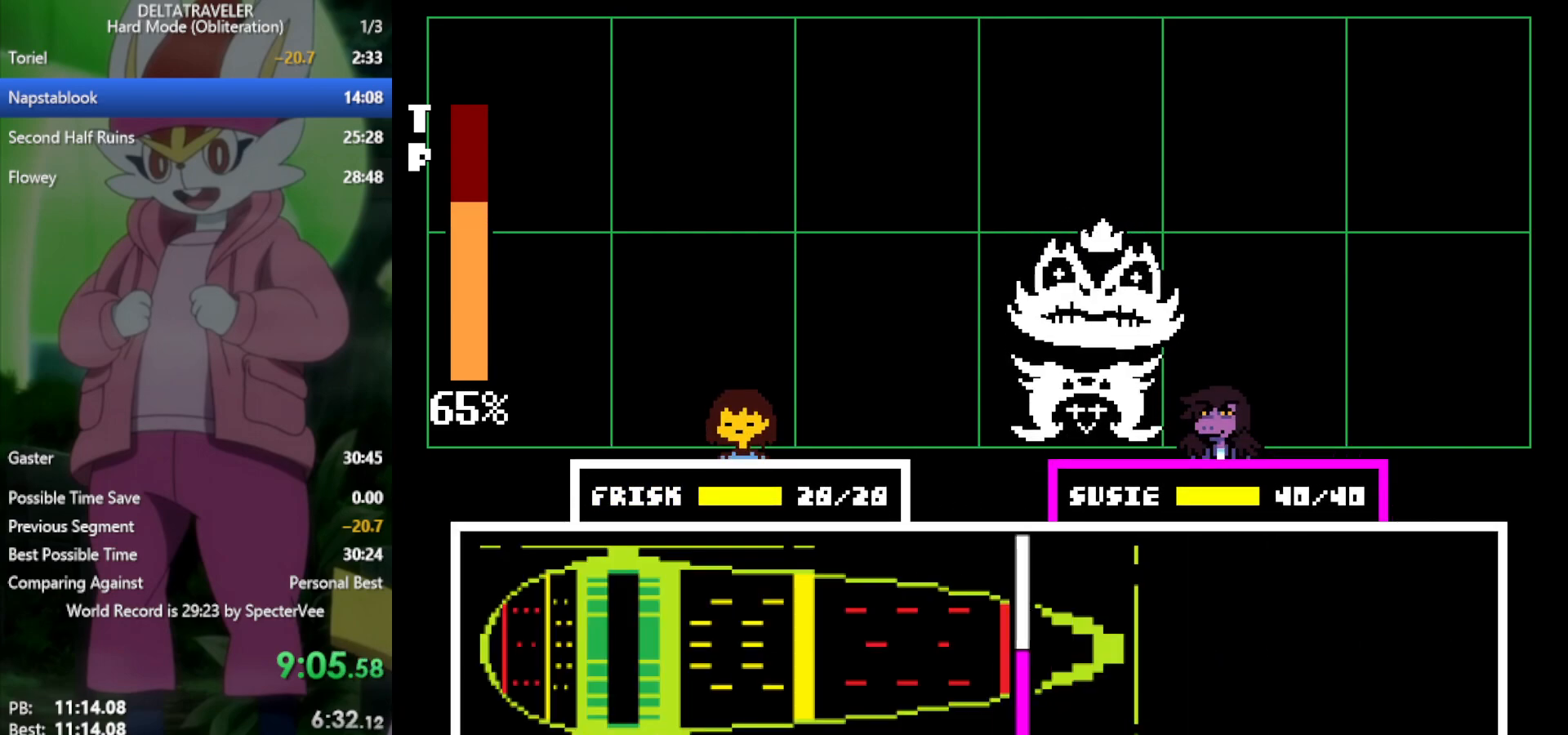
{"keys": ["x"], "events": []}
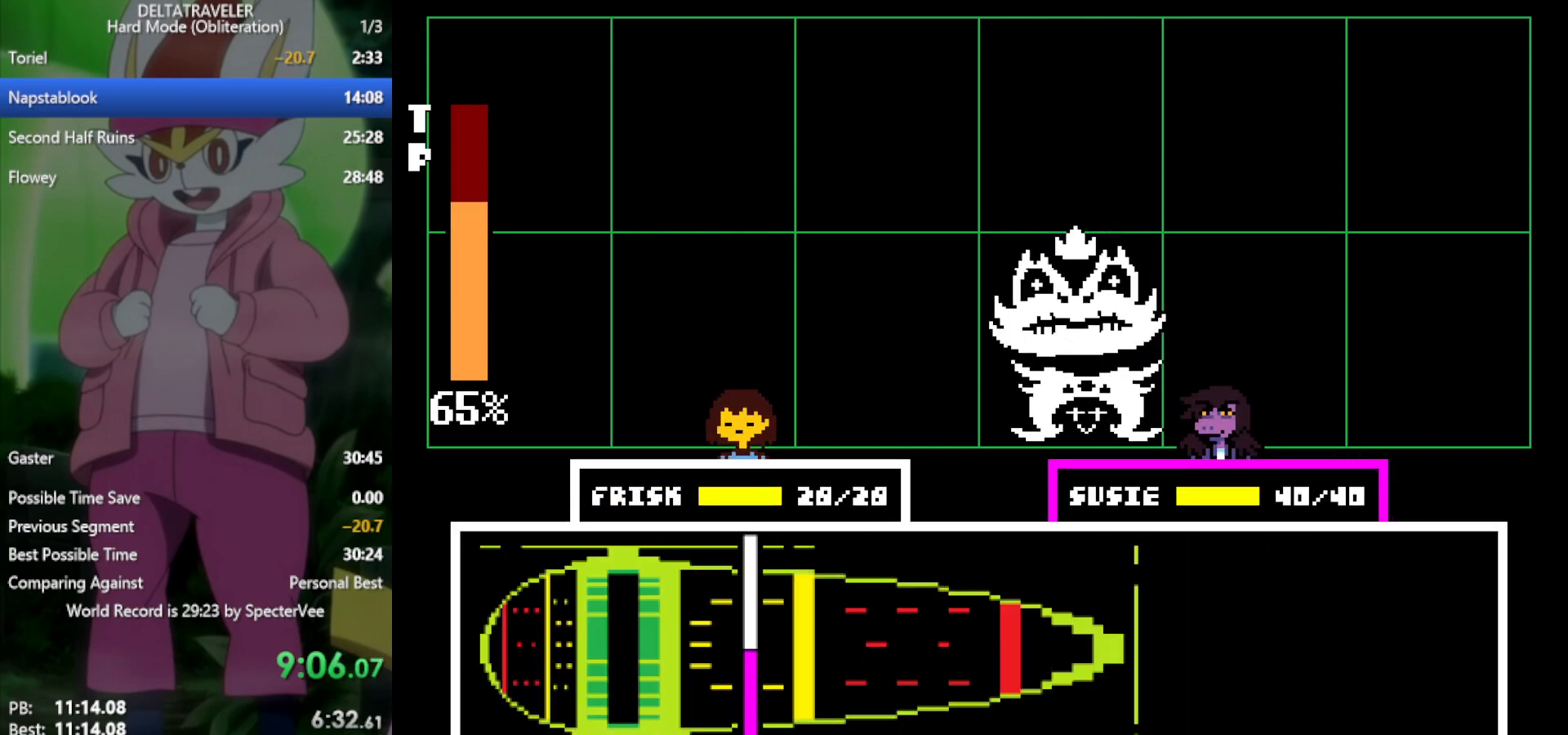
{"keys": ["x"], "events": [[233, "return", "down"], [333, "return", "up"]]}
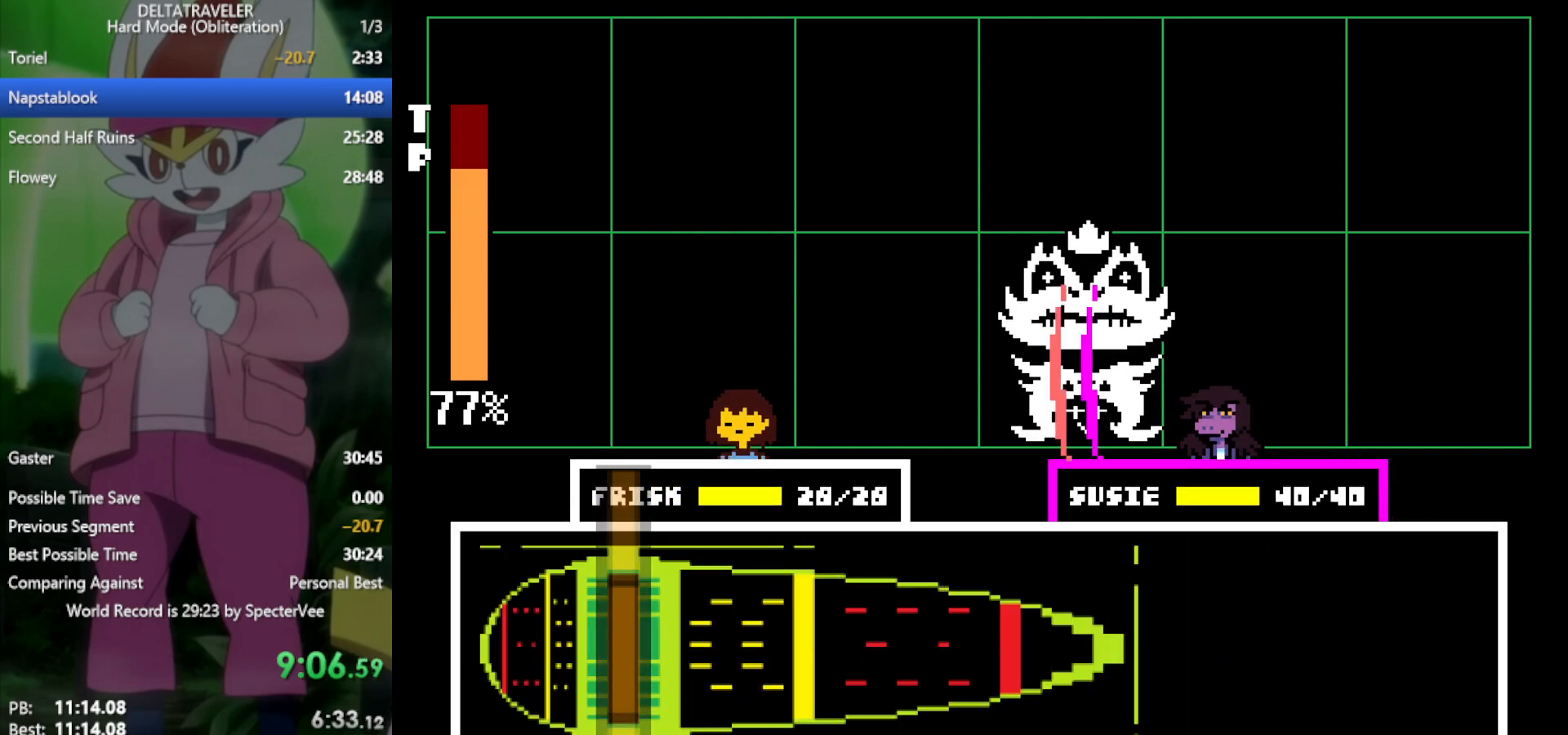
{"keys": ["right", "x"], "events": [[467, "right", "down"]]}
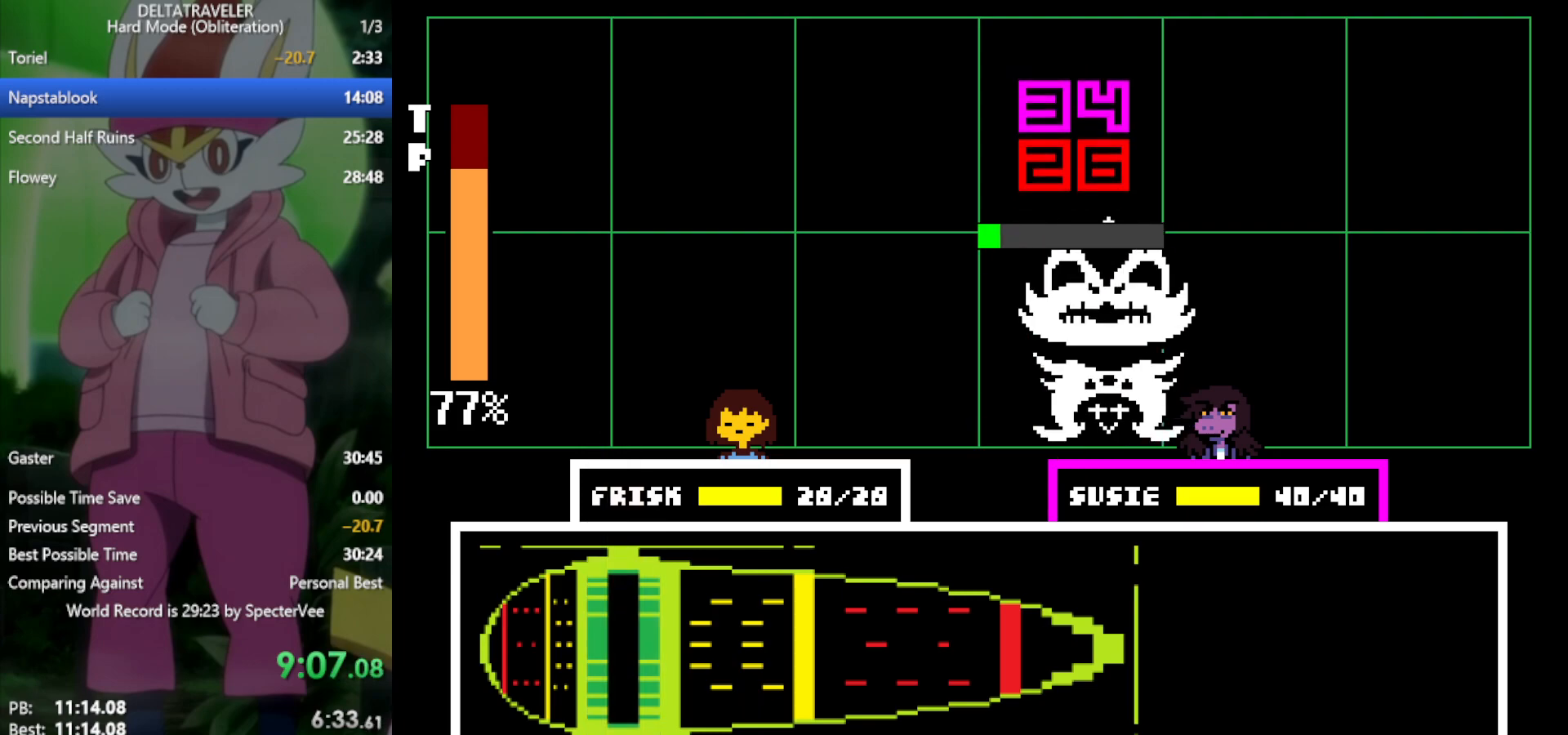
{"keys": ["right", "up", "x"], "events": [[100, "up", "down"]]}
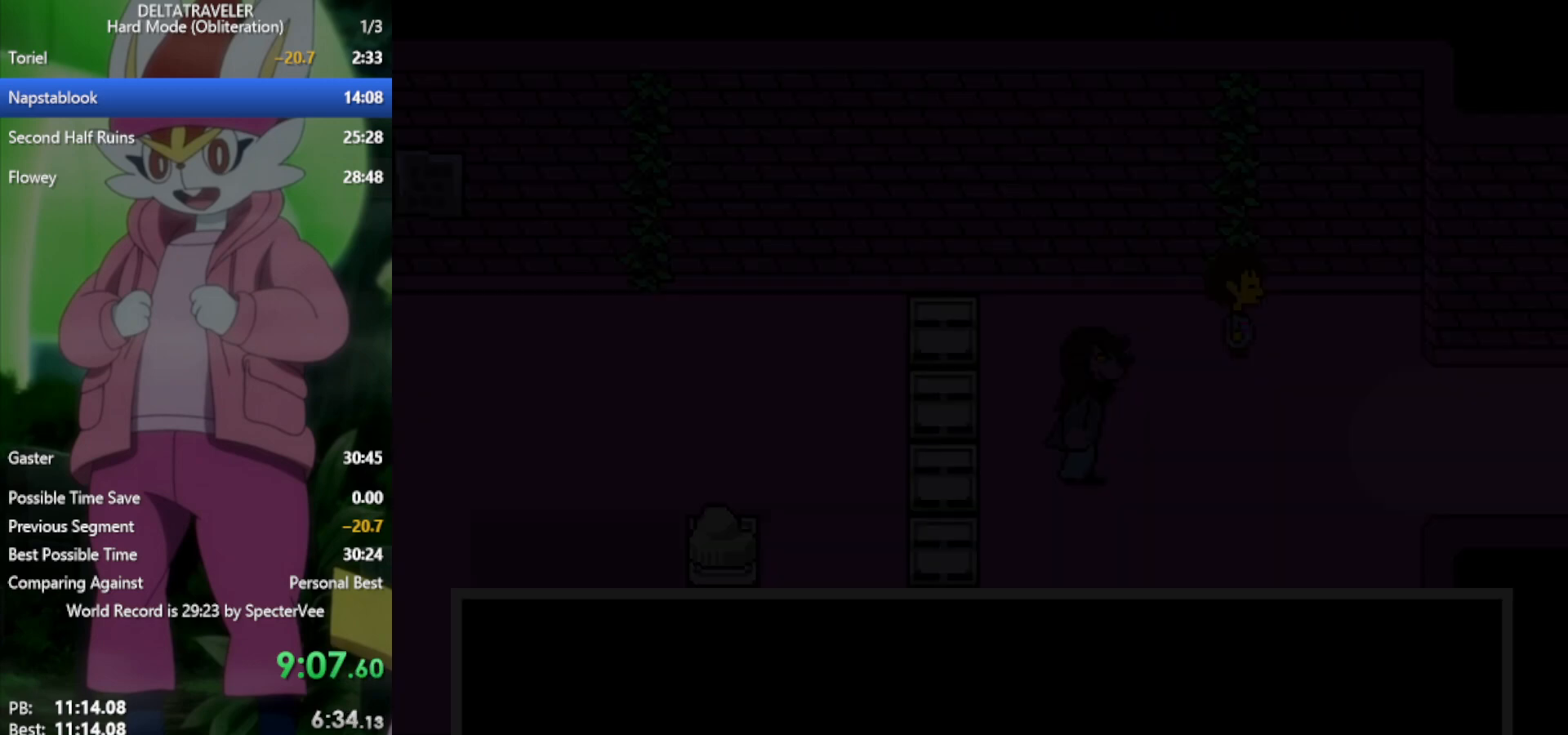
{"keys": ["right", "x"], "events": [[300, "up", "up"]]}
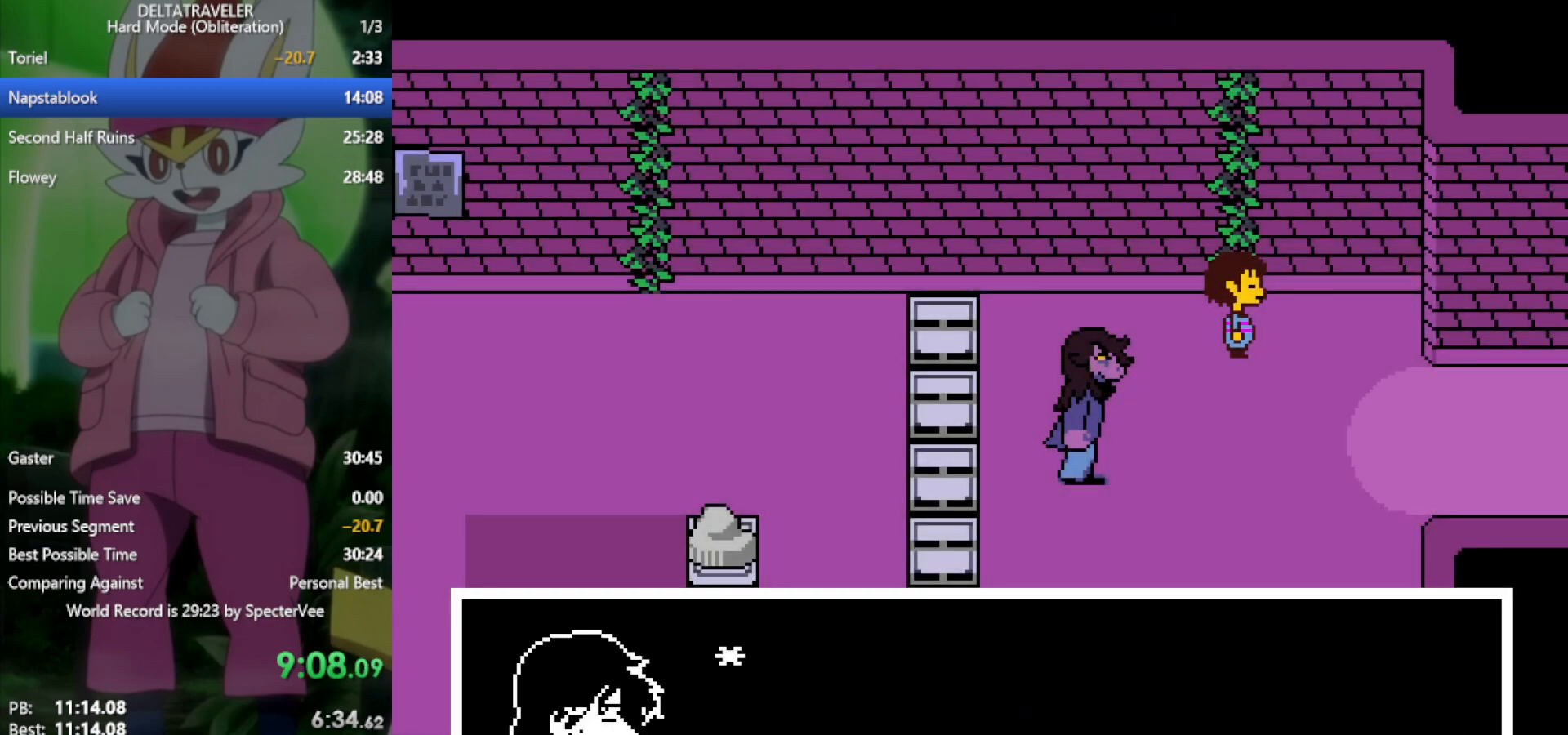
{"keys": ["right", "x"], "events": [[117, "down", "down"], [350, "down", "up"]]}
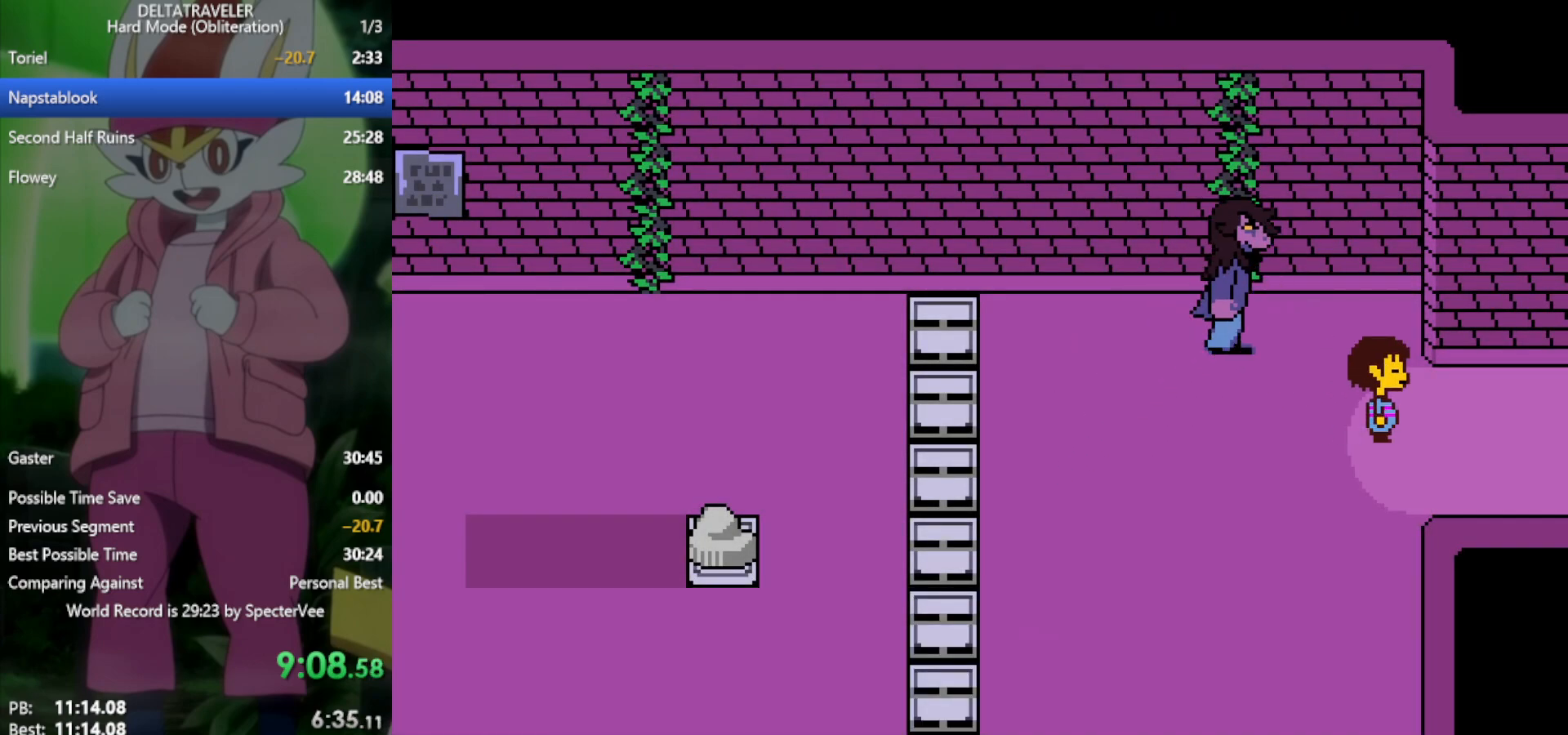
{"keys": ["right", "x"], "events": []}
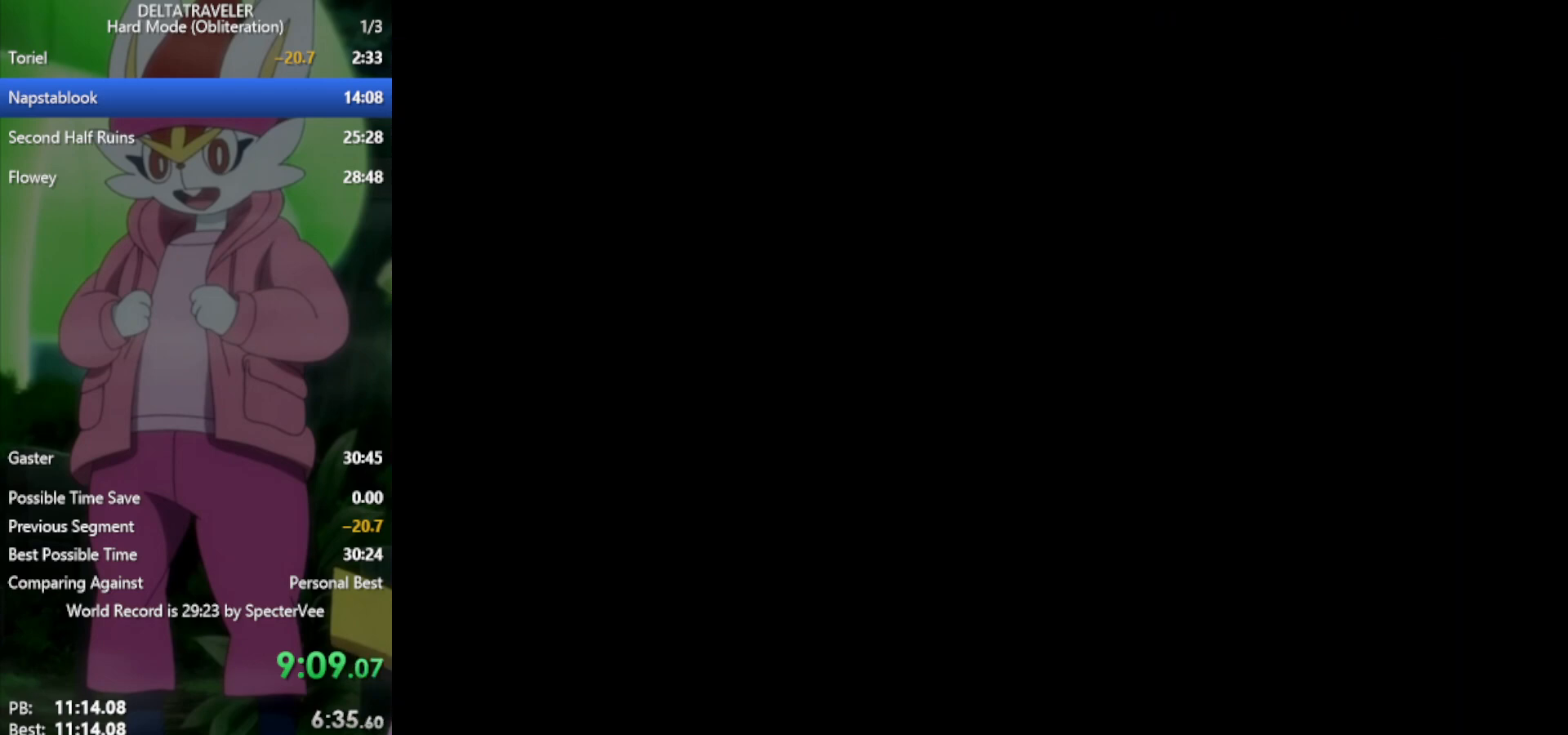
{"keys": ["right", "x"], "events": []}
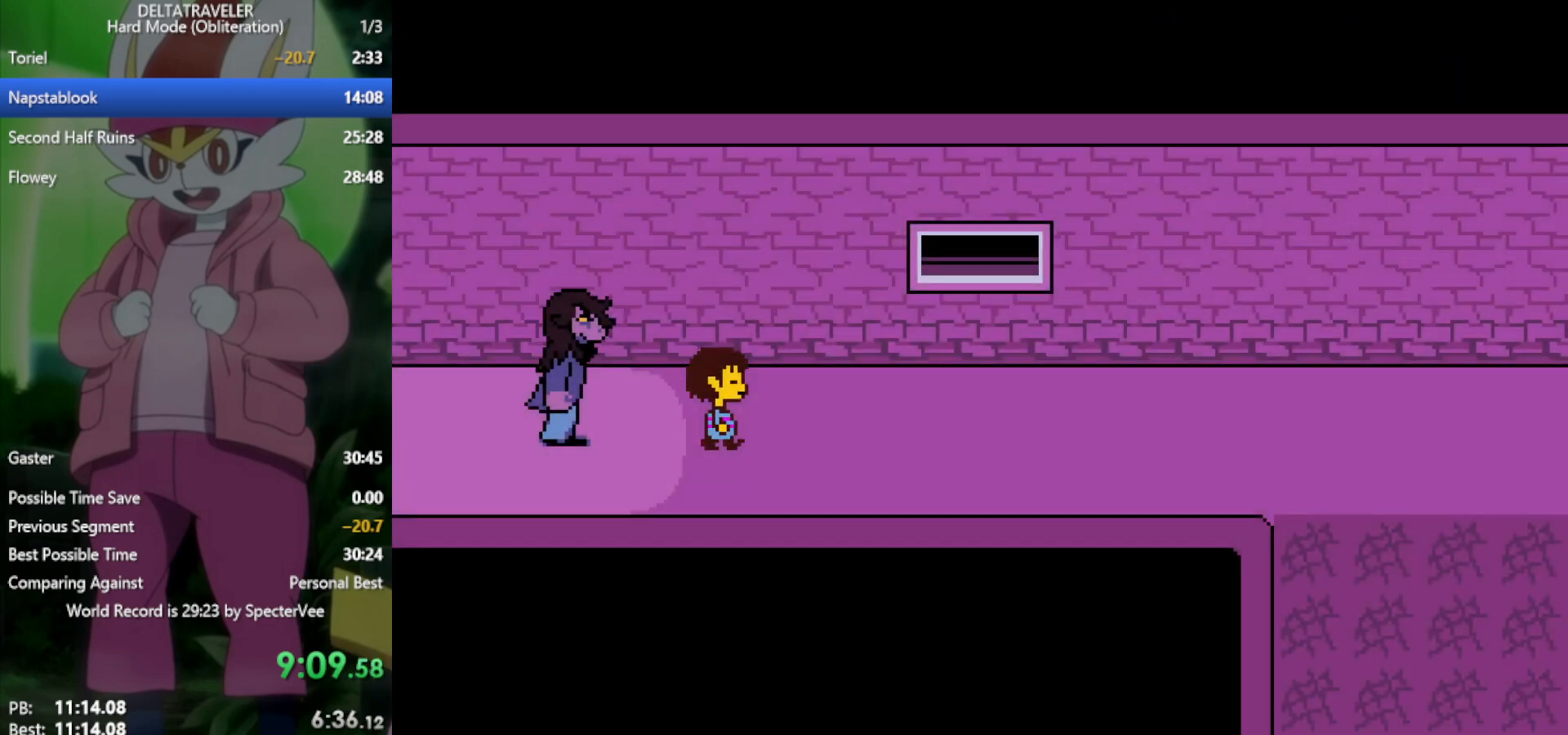
{"keys": ["right", "x"], "events": []}
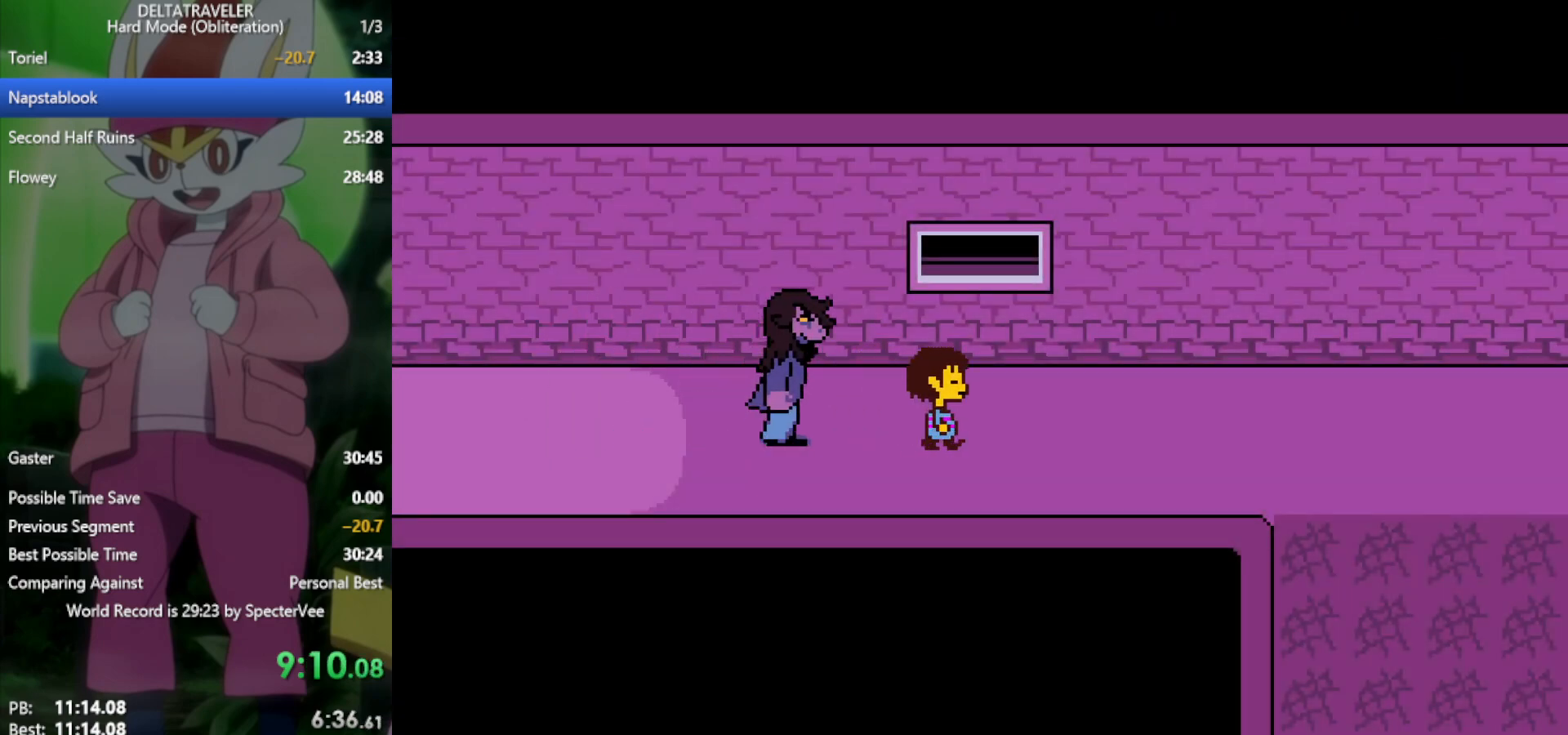
{"keys": ["right", "x"], "events": []}
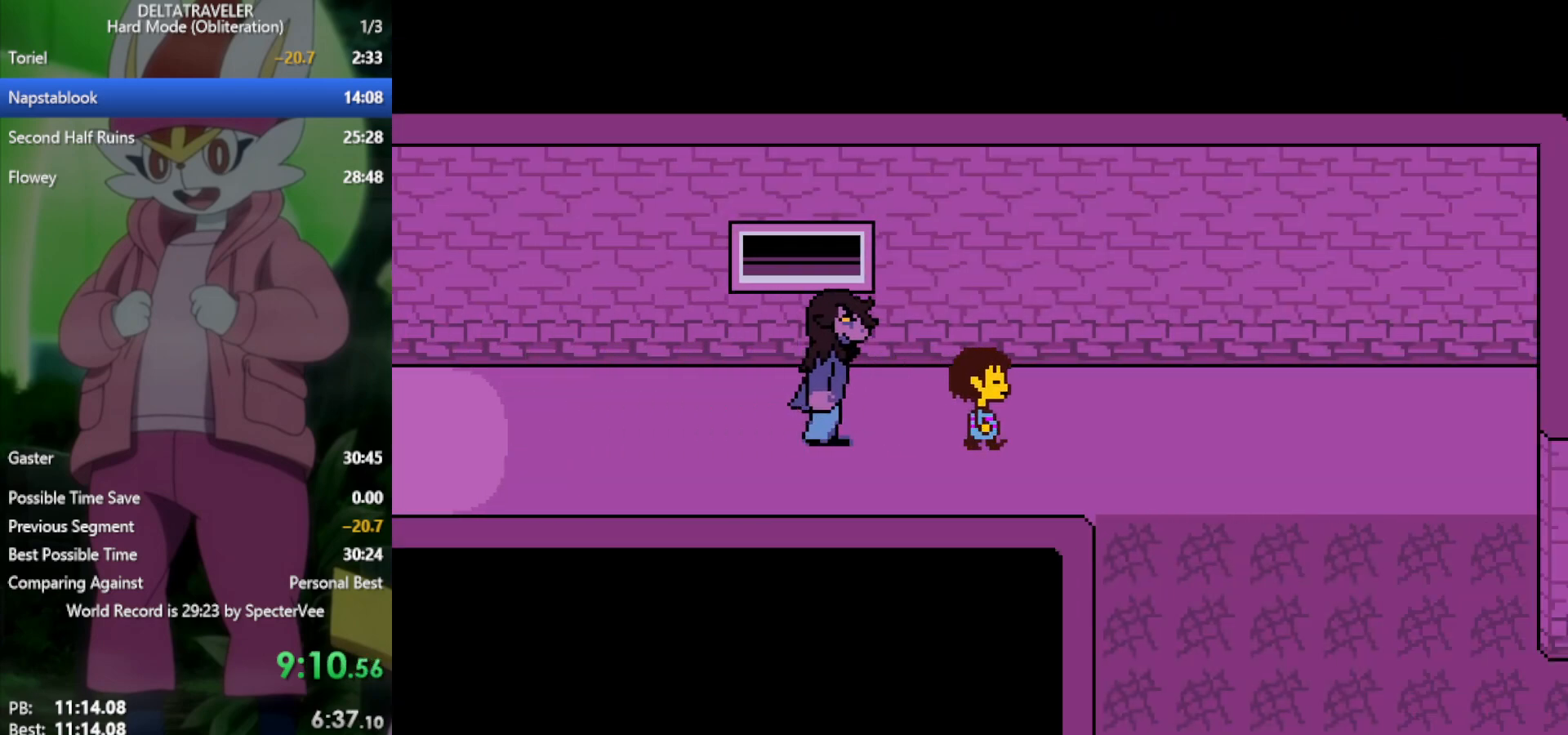
{"keys": ["down", "x"], "events": [[417, "down", "down"], [467, "right", "up"]]}
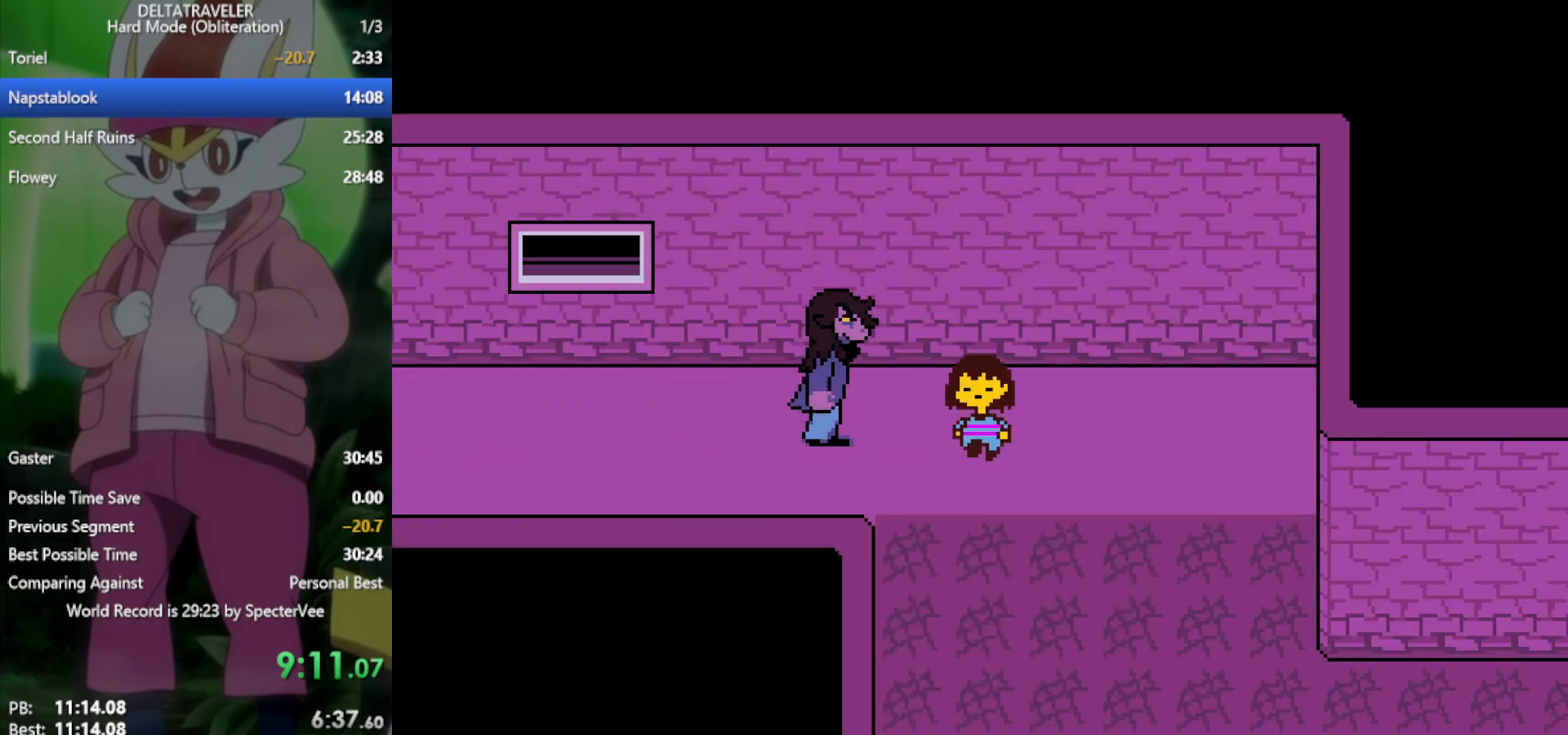
{"keys": ["down", "x"], "events": []}
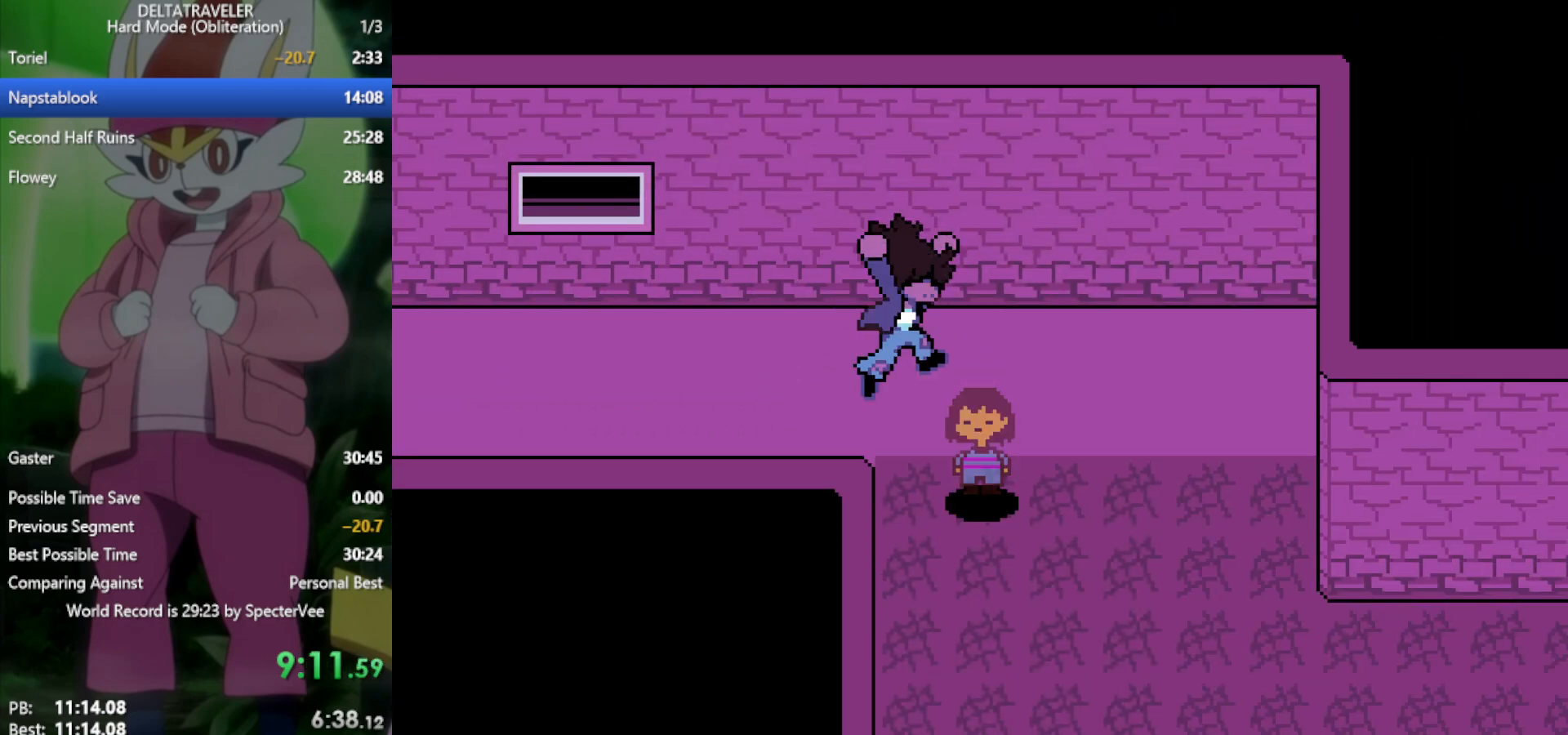
{"keys": ["x"], "events": [[150, "down", "up"]]}
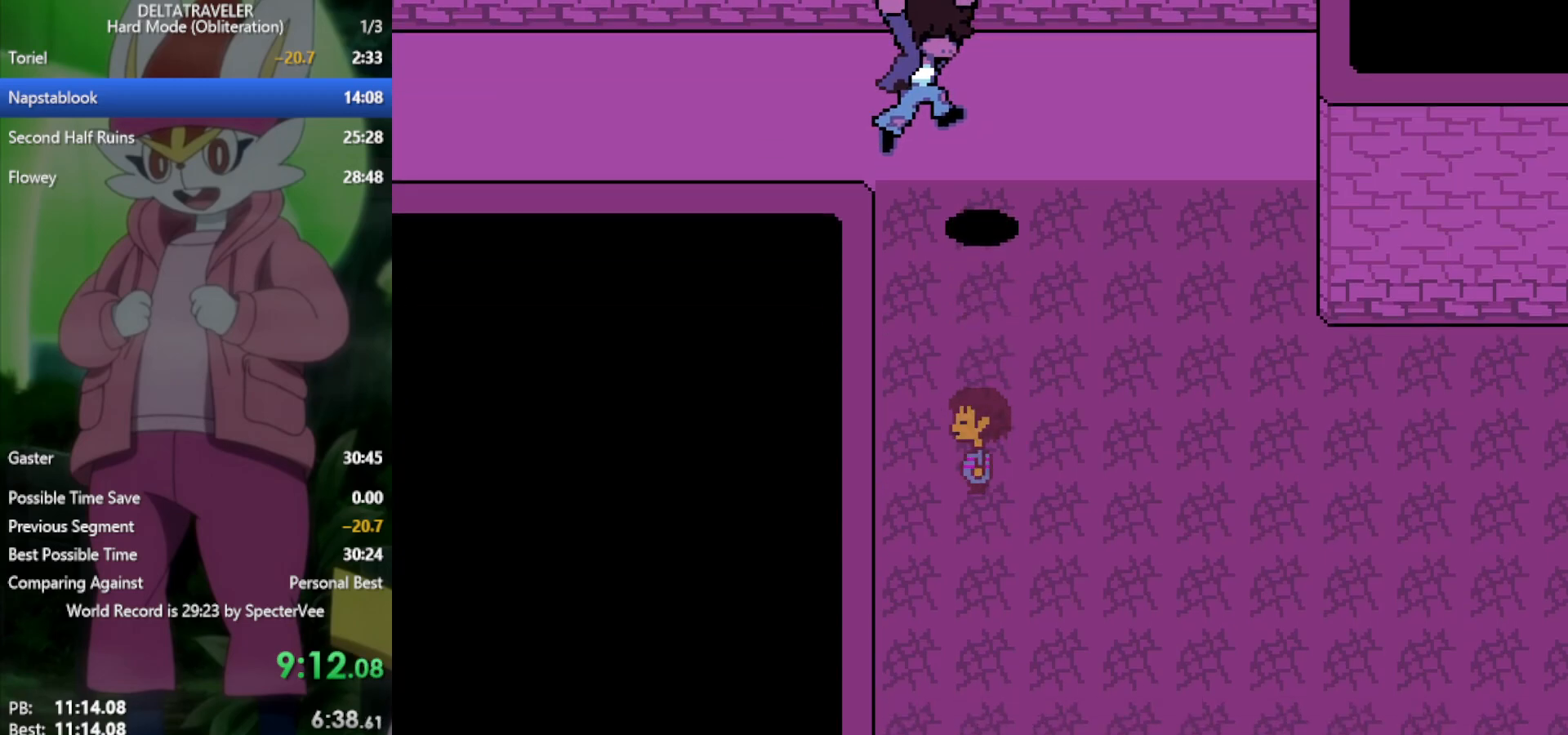
{"keys": ["down", "x"], "events": [[67, "down", "down"]]}
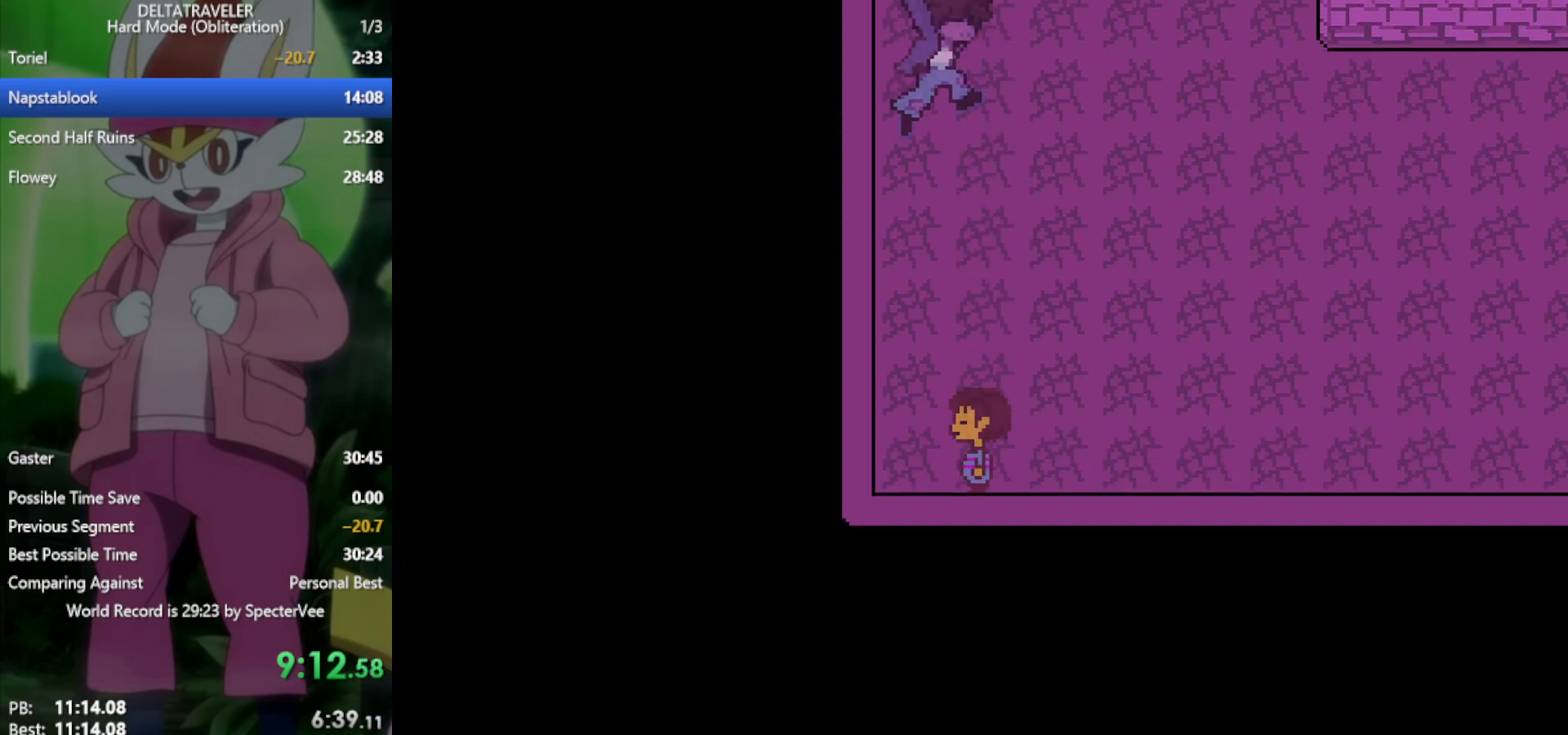
{"keys": ["up", "x"], "events": [[217, "down", "up"], [433, "up", "down"]]}
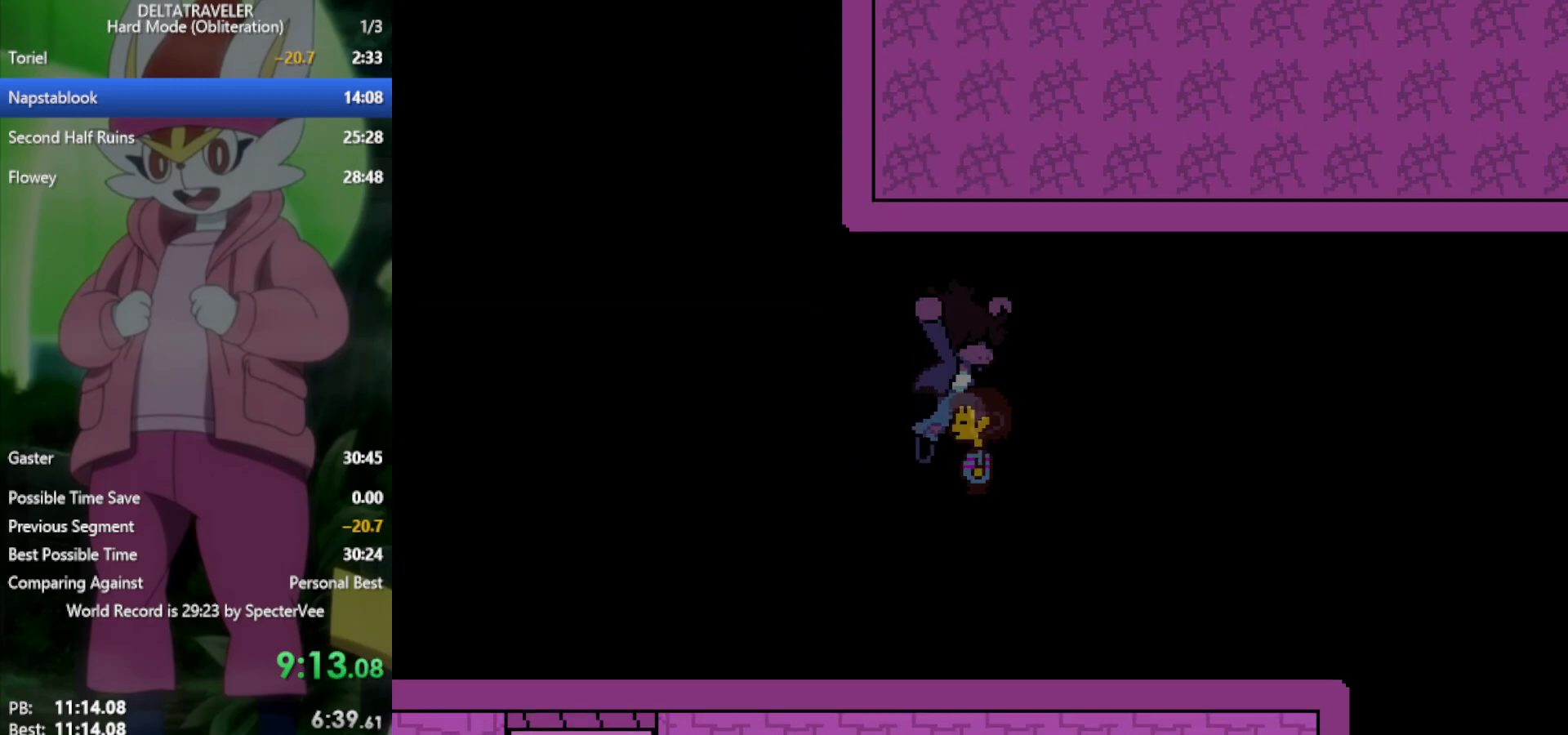
{"keys": ["left", "up", "x"], "events": [[83, "left", "down"]]}
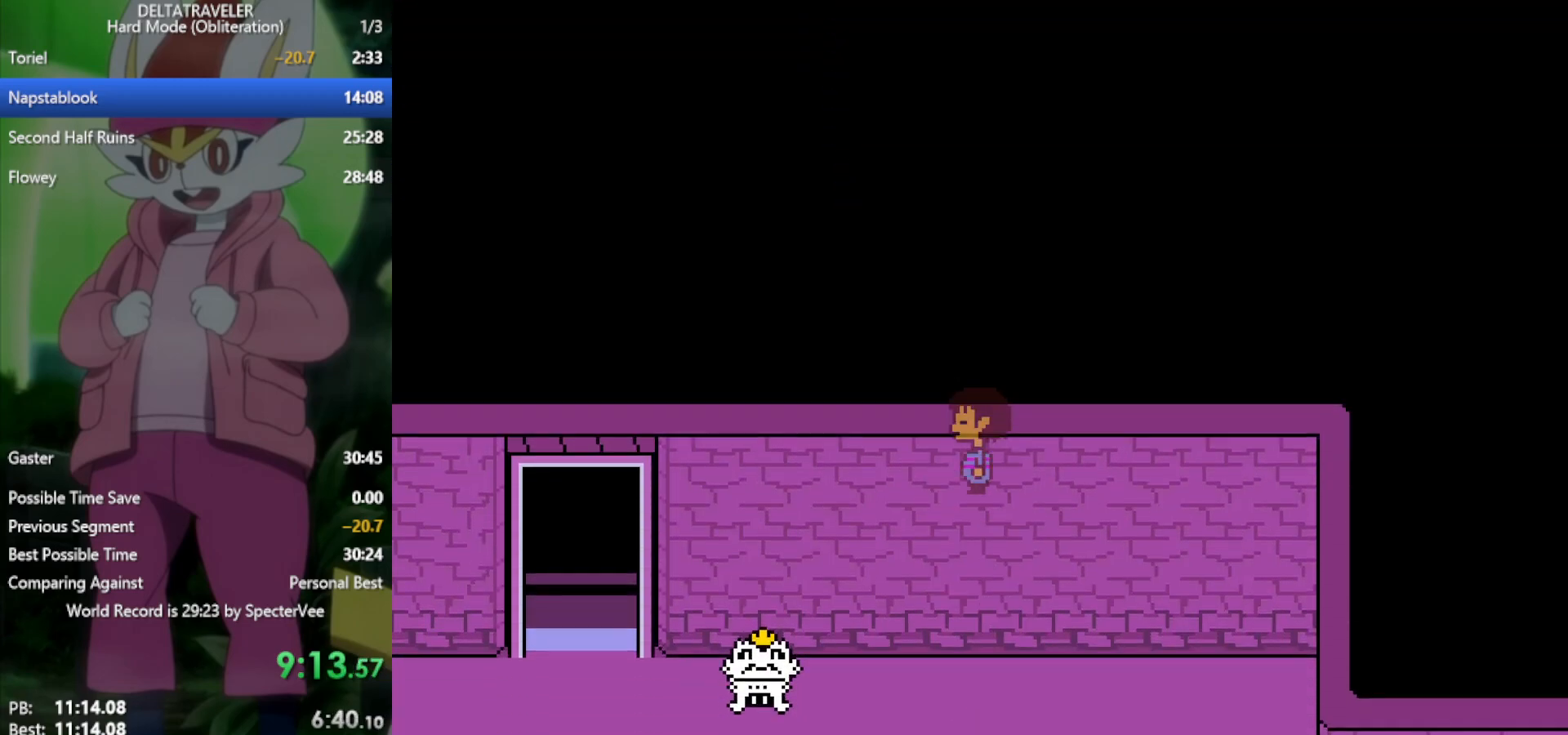
{"keys": ["left", "up", "x"], "events": []}
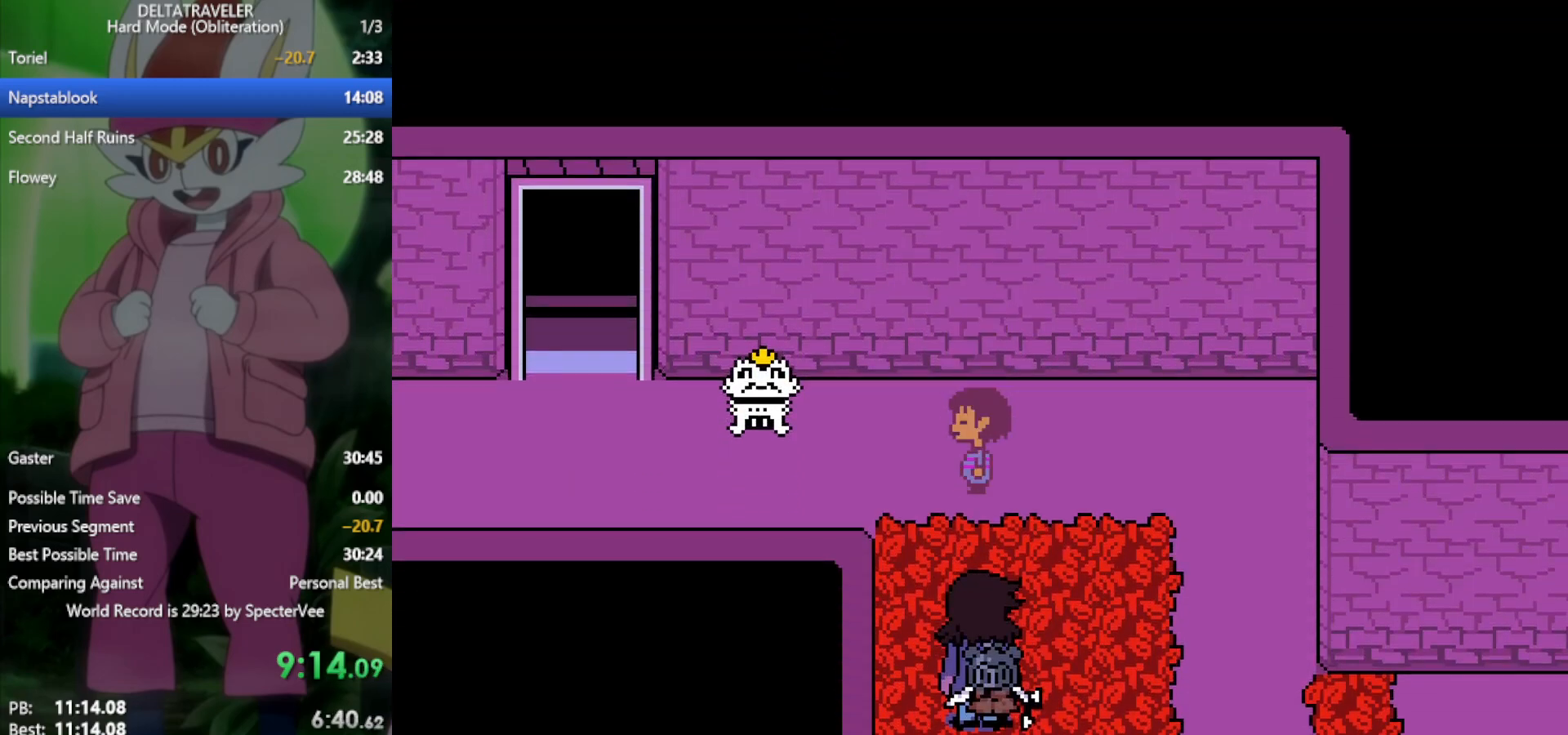
{"keys": ["left", "x"], "events": [[500, "up", "up"]]}
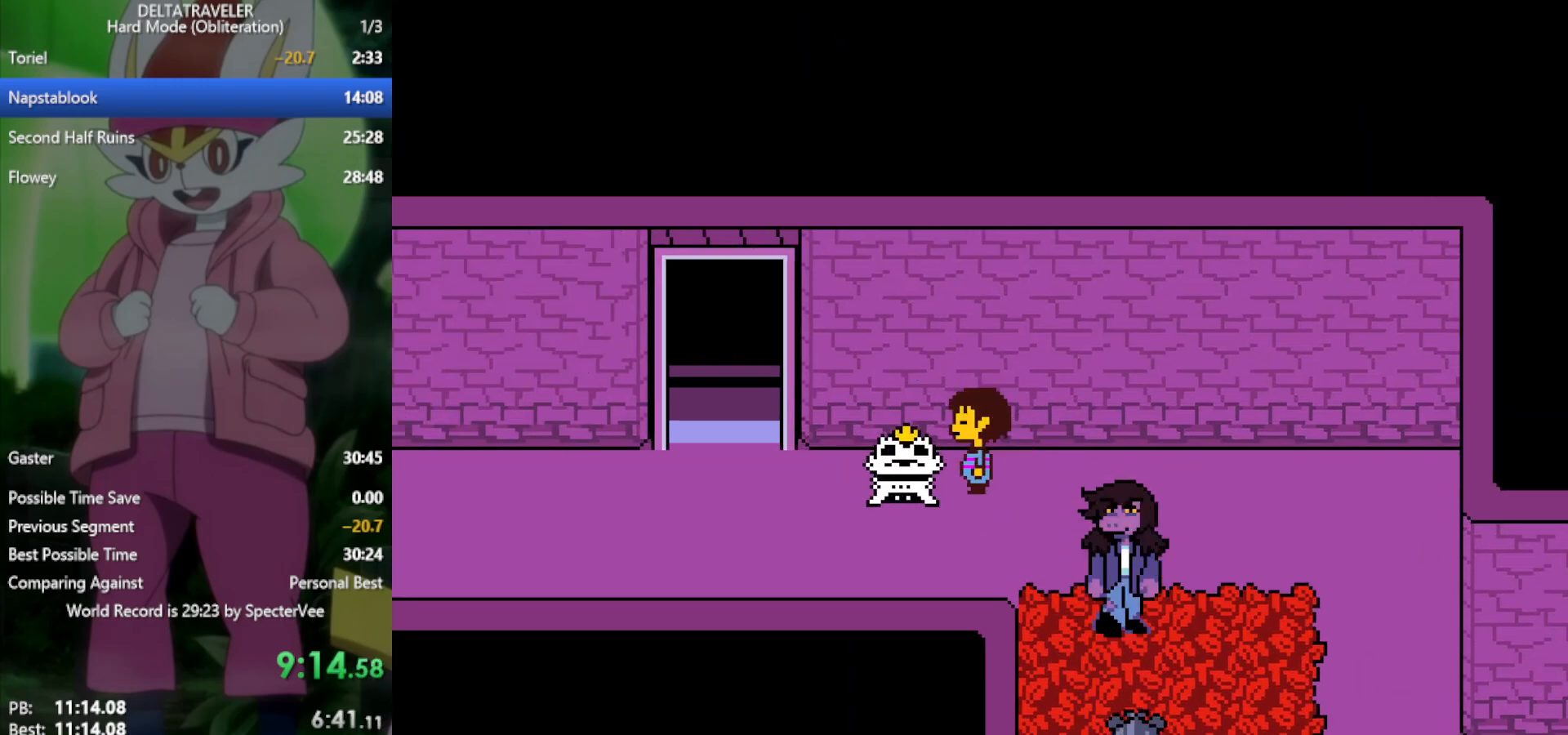
{"keys": ["x"], "events": [[417, "left", "up"]]}
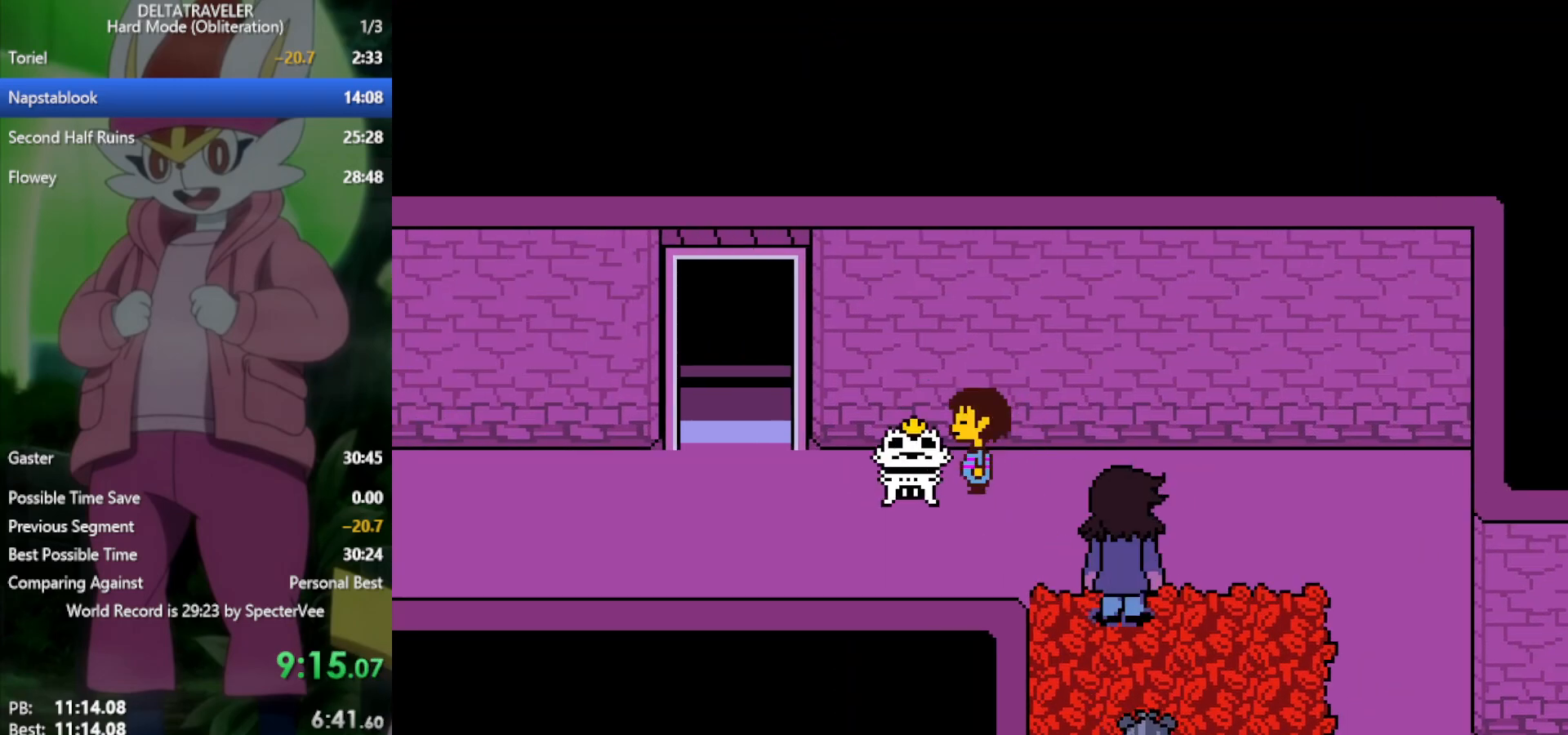
{"keys": ["x"], "events": []}
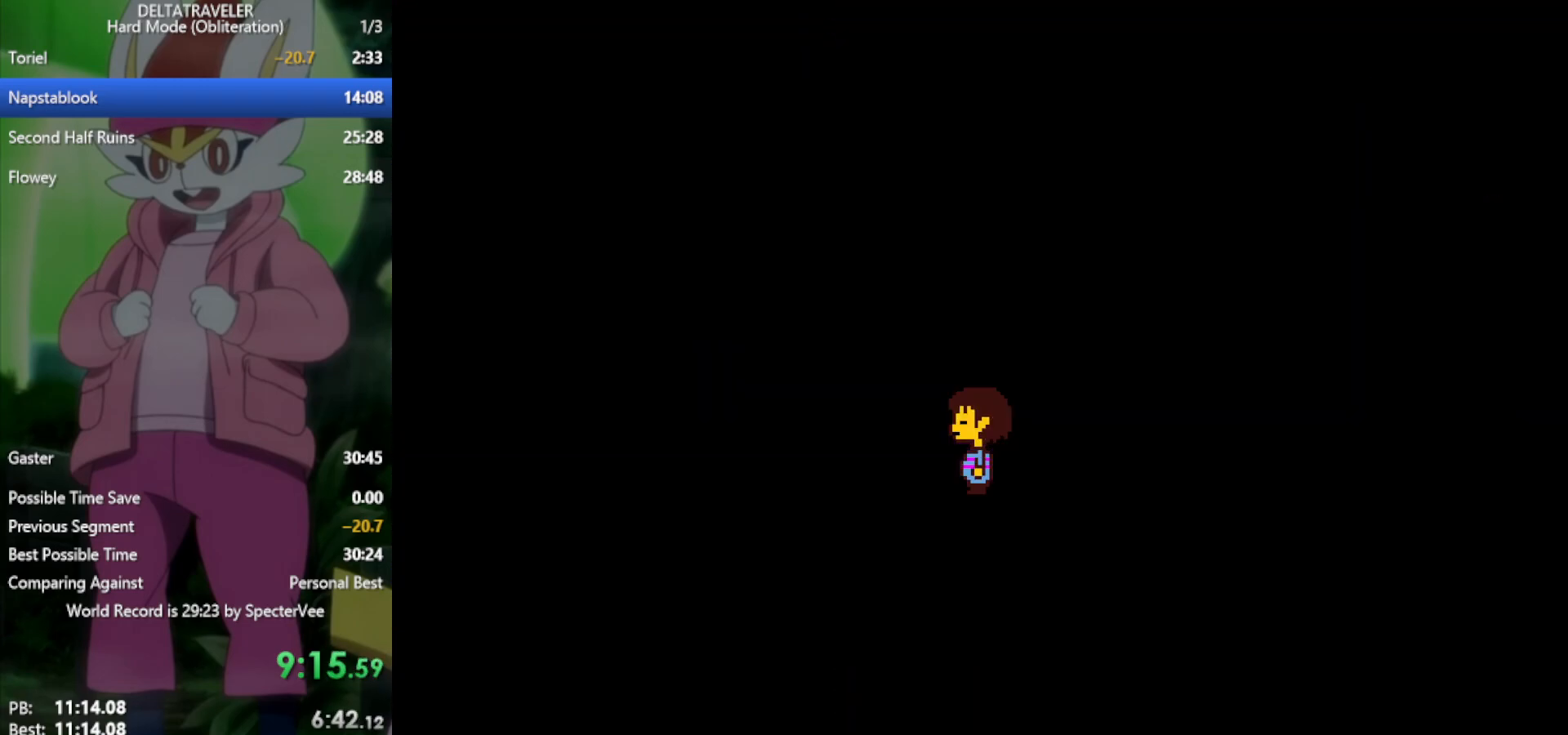
{"keys": ["x"], "events": []}
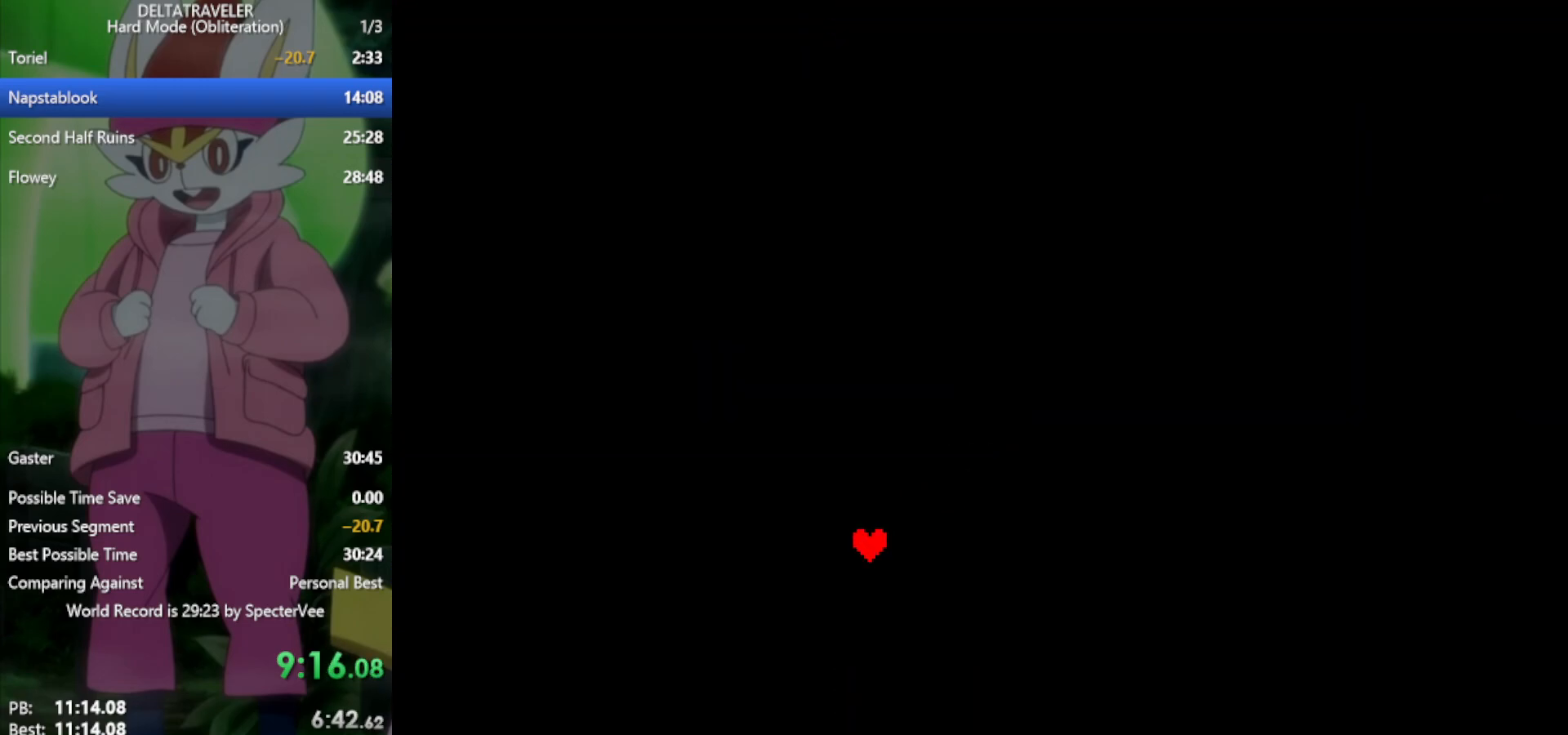
{"keys": ["x"], "events": []}
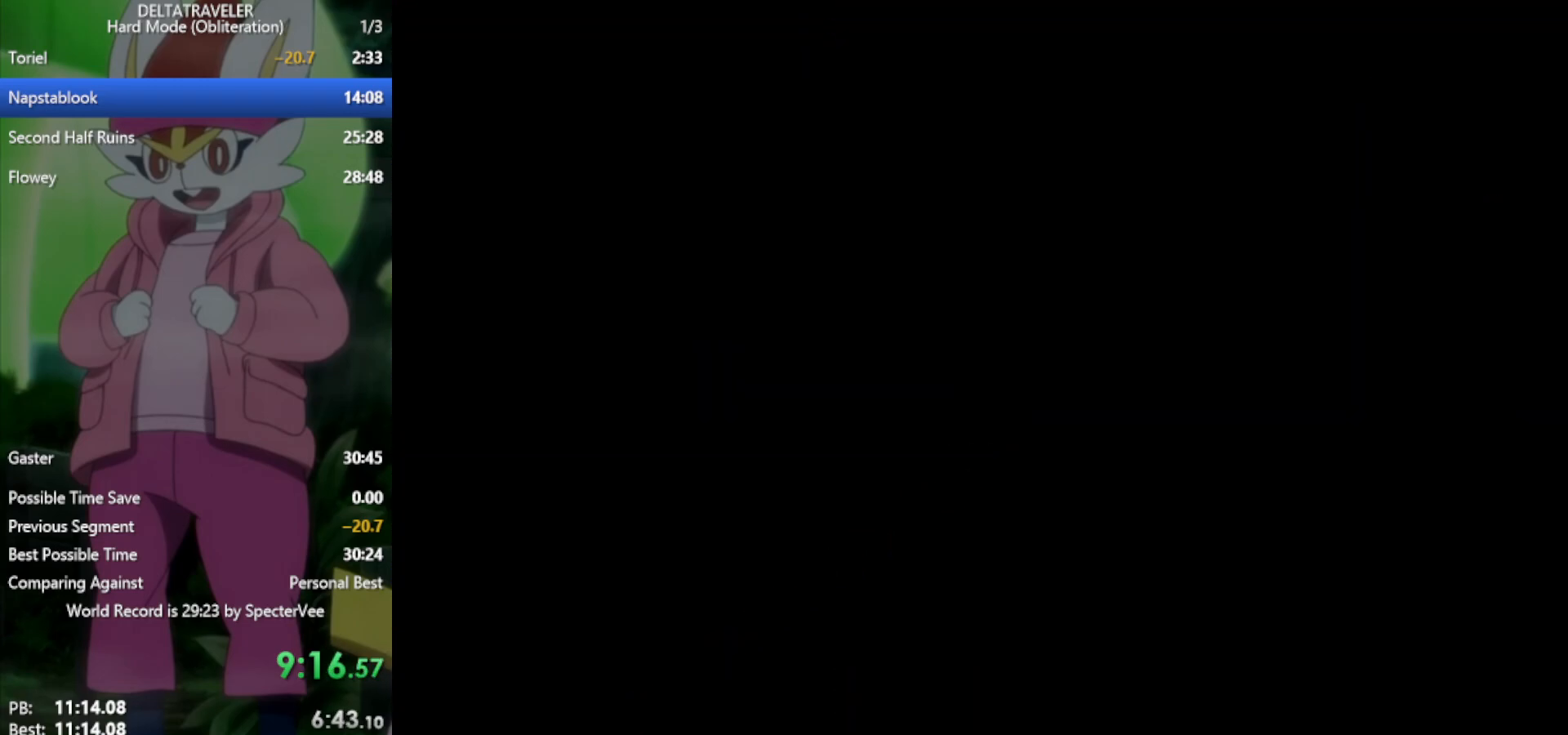
{"keys": ["x", "z"], "events": [[433, "z", "down"]]}
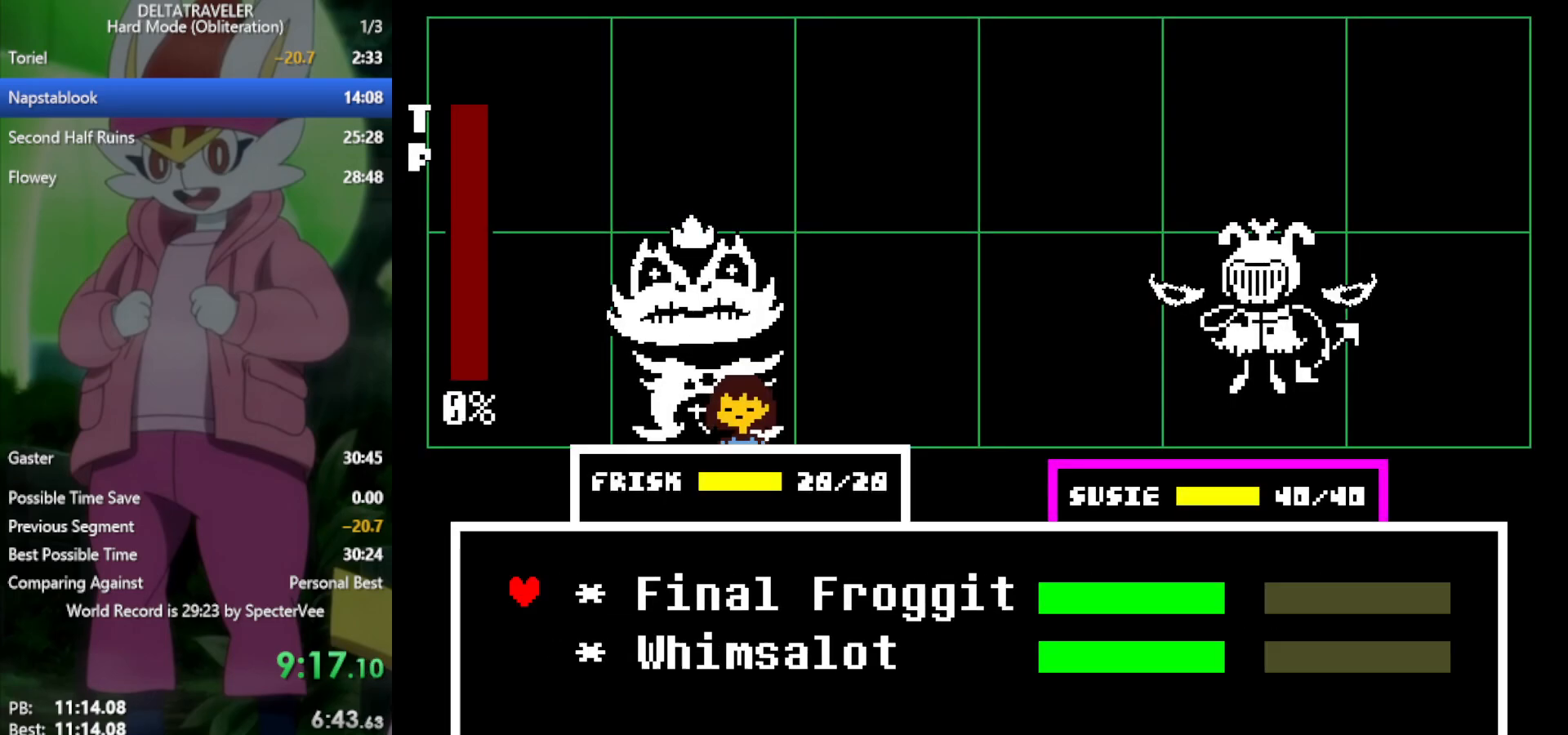
{"keys": ["x"], "events": [[83, "down", "down"], [83, "z", "up"], [167, "down", "up"], [267, "z", "down"], [350, "z", "up"]]}
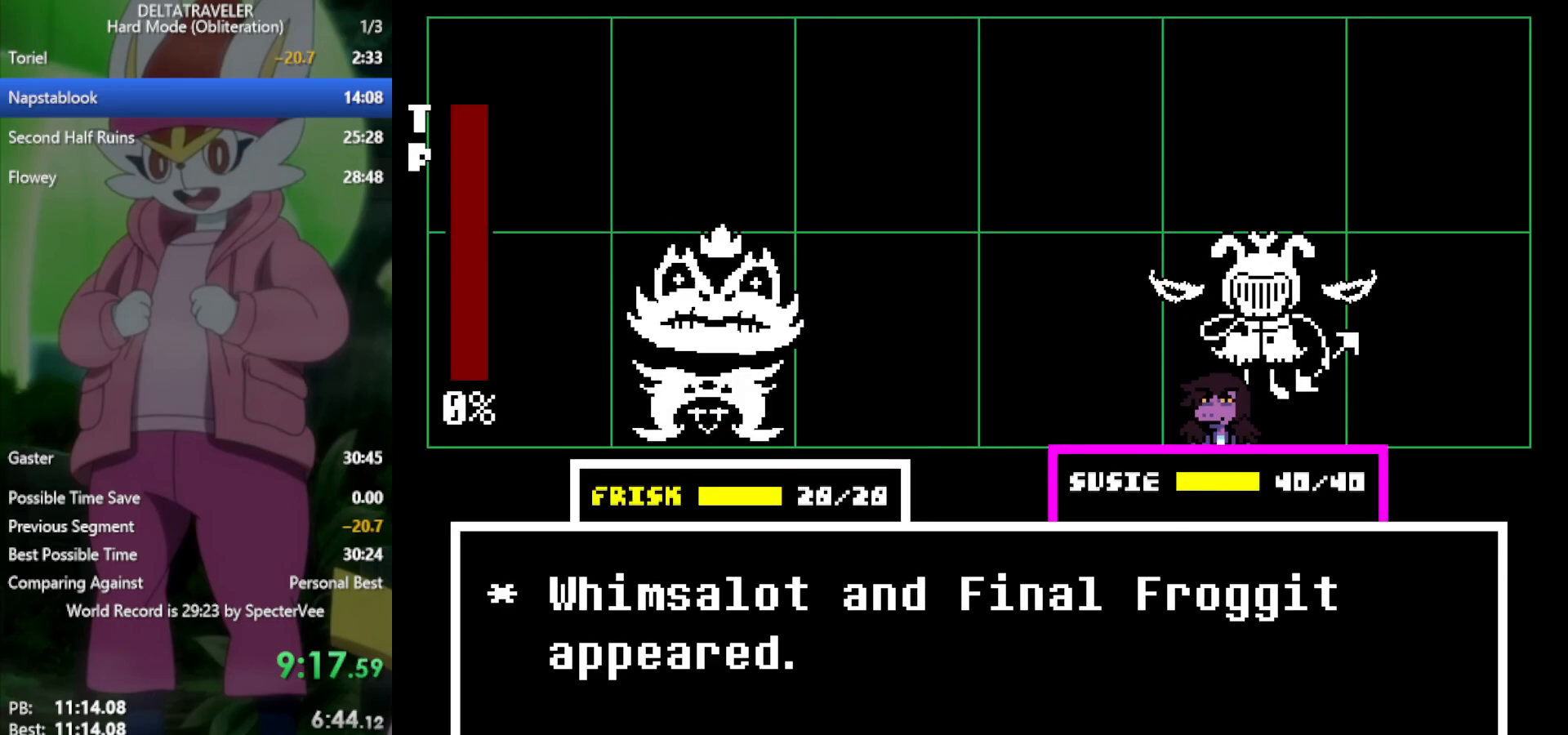
{"keys": ["x"], "events": [[33, "z", "down"], [133, "z", "up"], [183, "down", "down"], [267, "down", "up"], [267, "z", "down"], [350, "z", "up"]]}
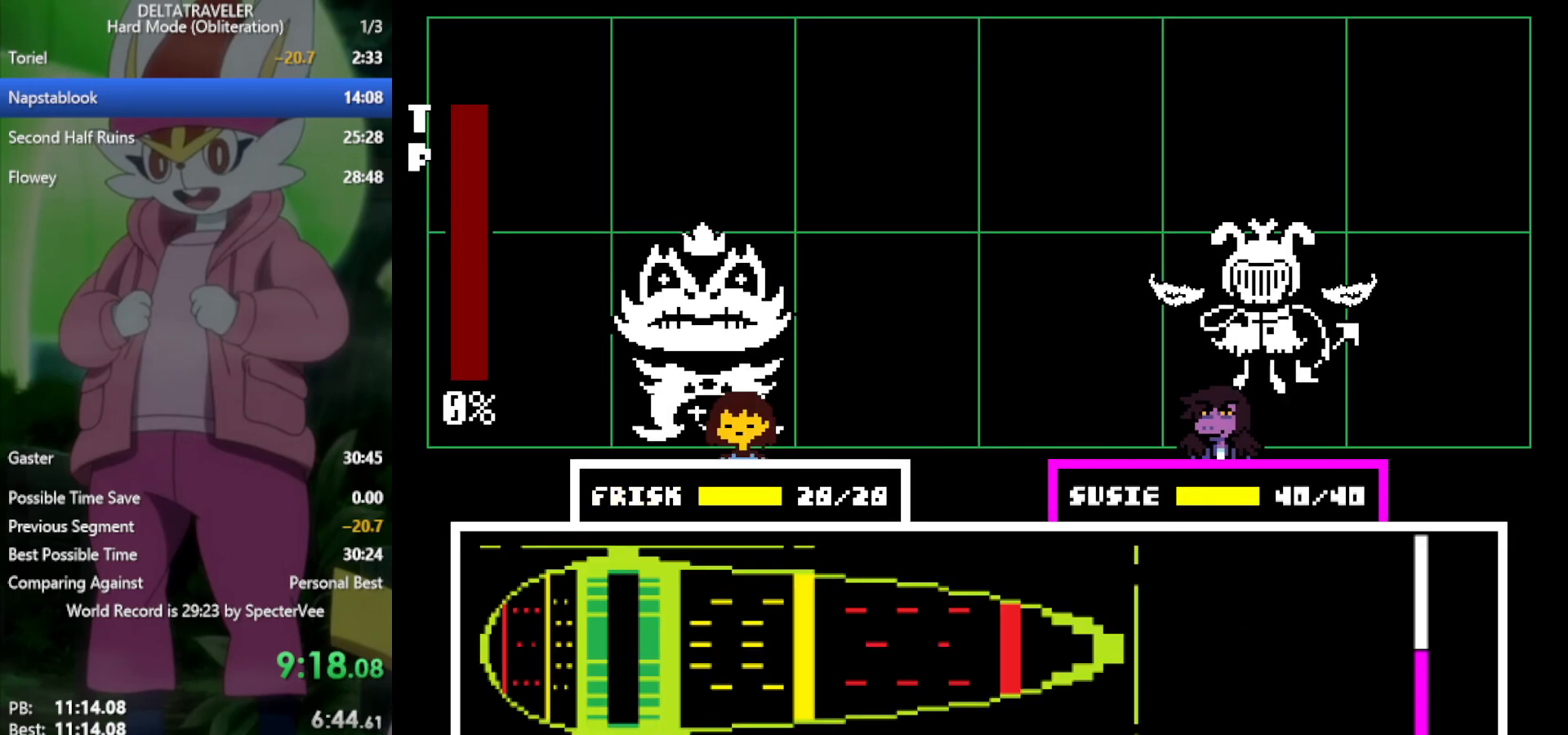
{"keys": ["x"], "events": []}
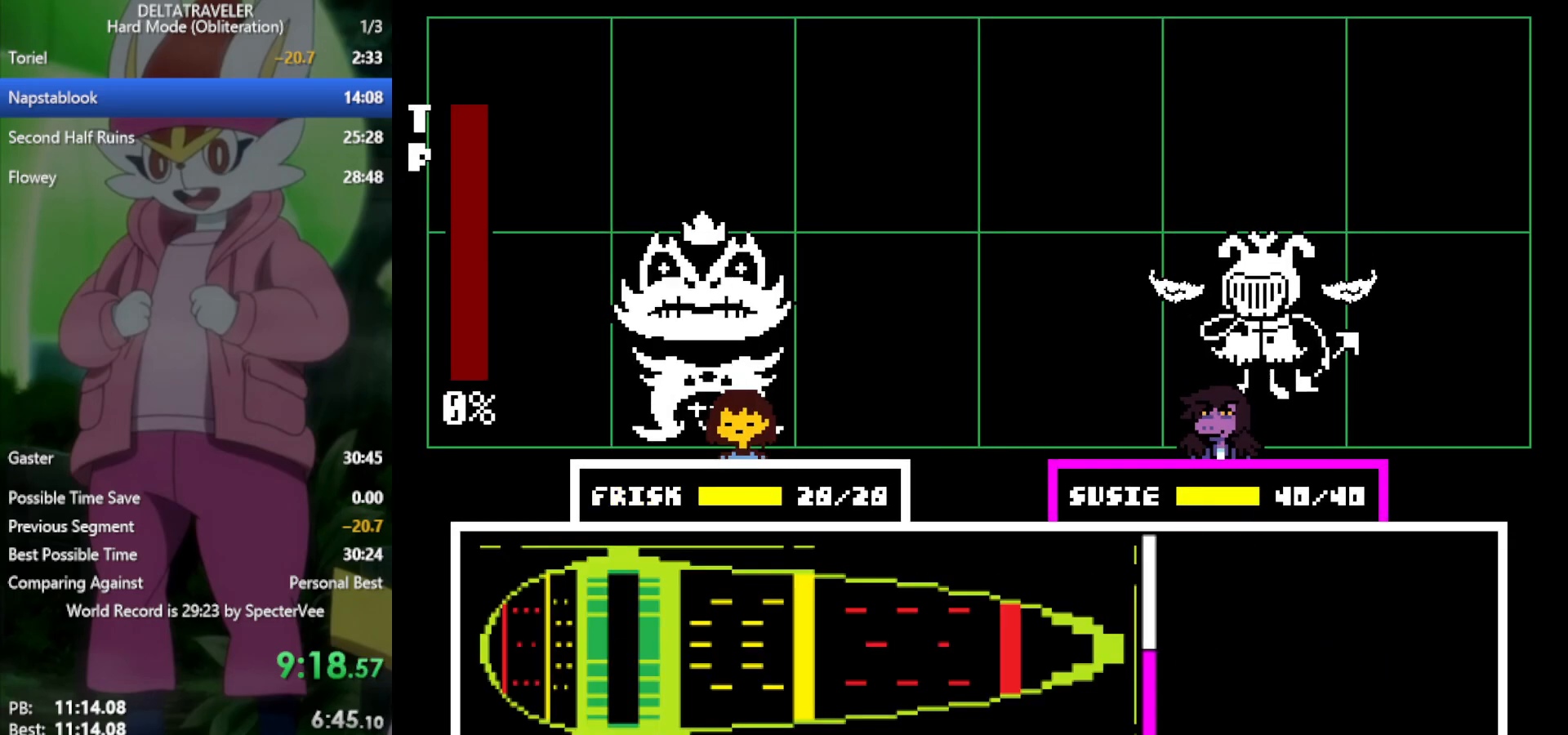
{"keys": ["x"], "events": []}
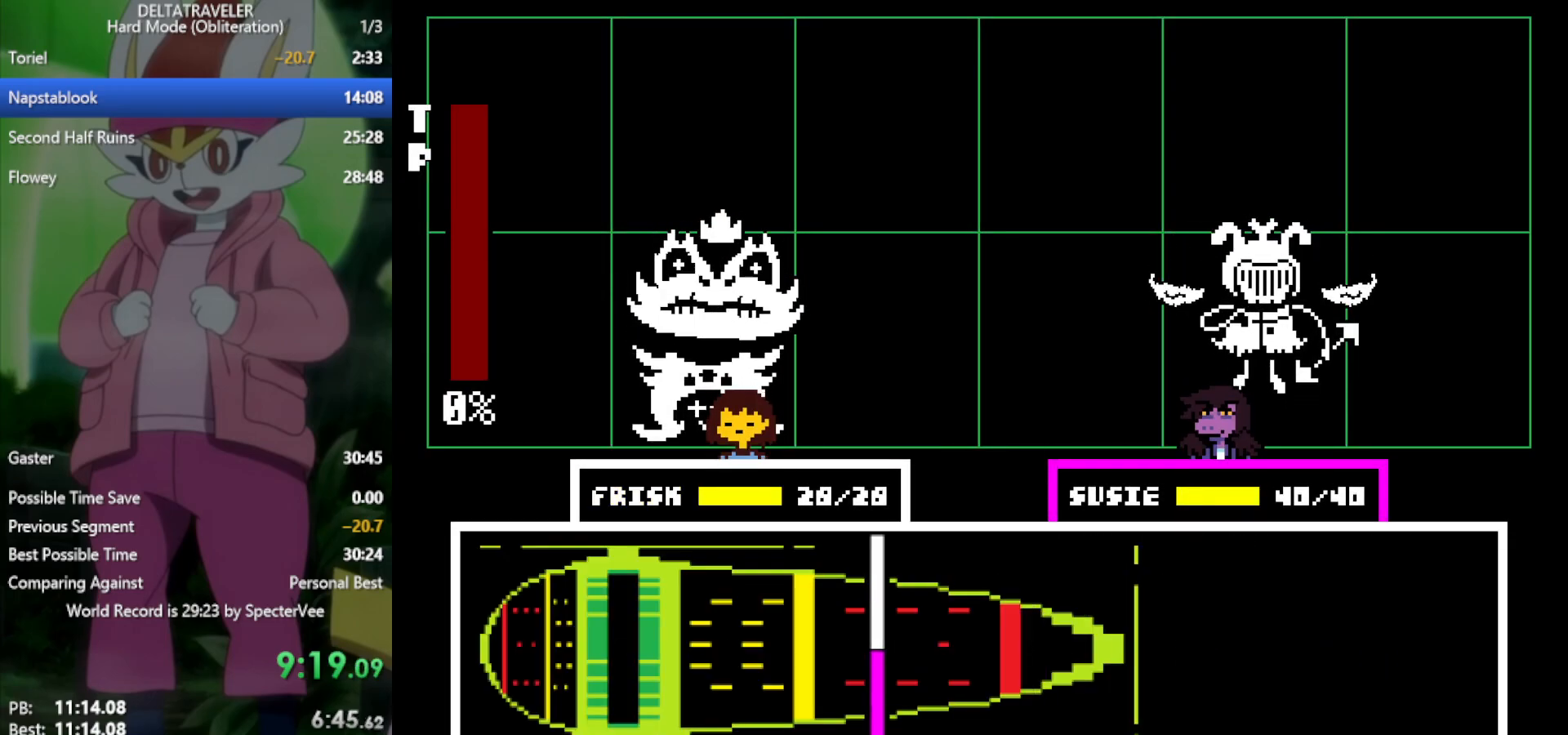
{"keys": ["return", "x"], "events": [[467, "return", "down"]]}
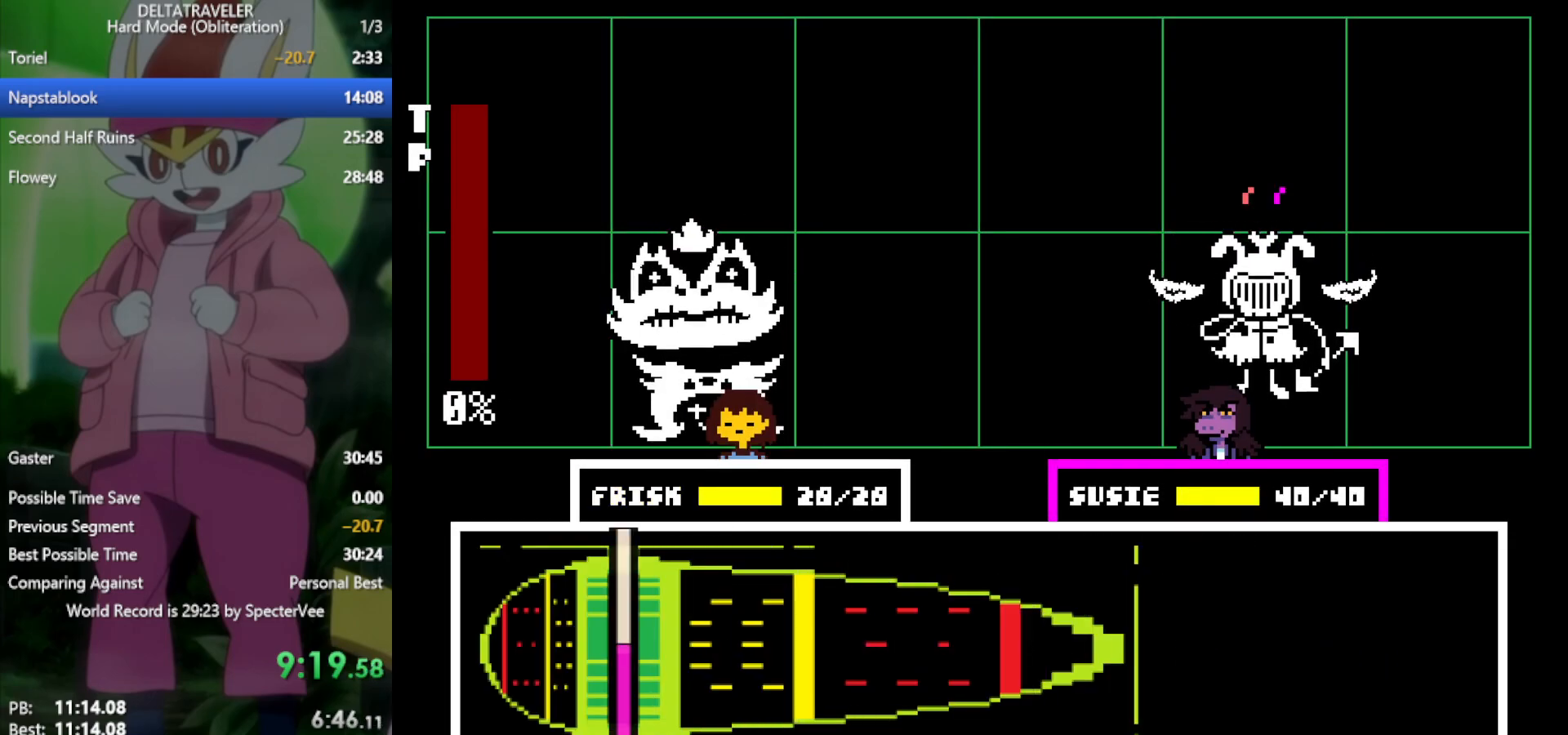
{"keys": ["x"], "events": [[50, "return", "up"]]}